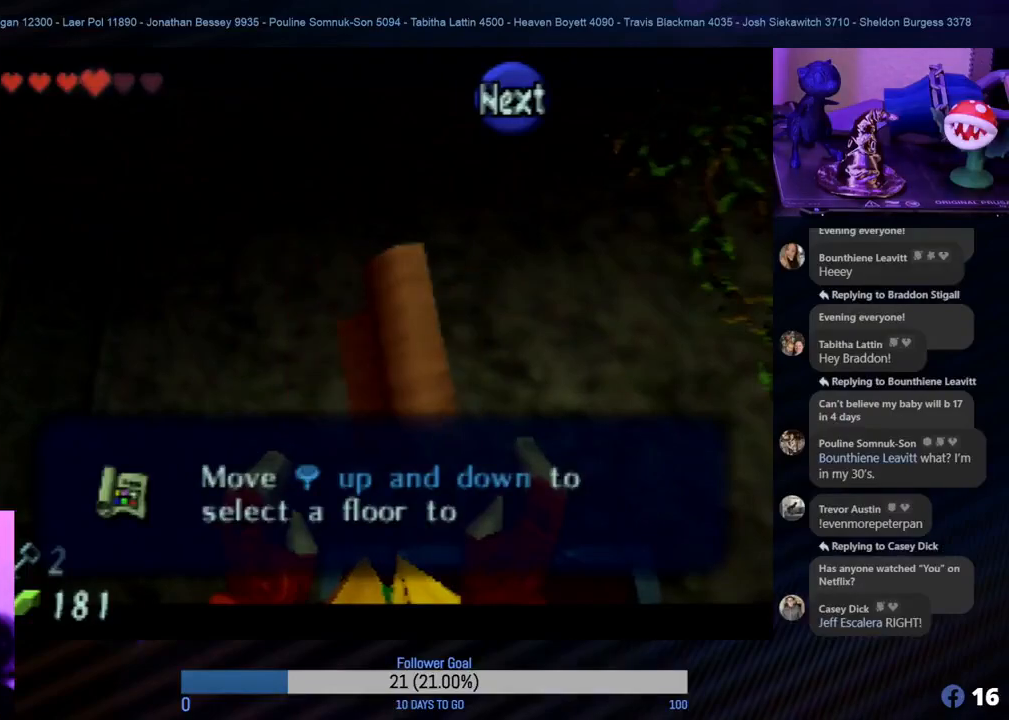
Gameplay with a controller (Nintendo layout); each line is a JSON object with the inputs held at the frame after it. "events" lists button and stick changes between this image and that frame as [ms after this image, input, new state], when the widget could be followed in between. Not read: L1 L3 R3.
{"buttons": [], "left_stick": "center", "events": [[317, "A", "down"], [417, "A", "up"]]}
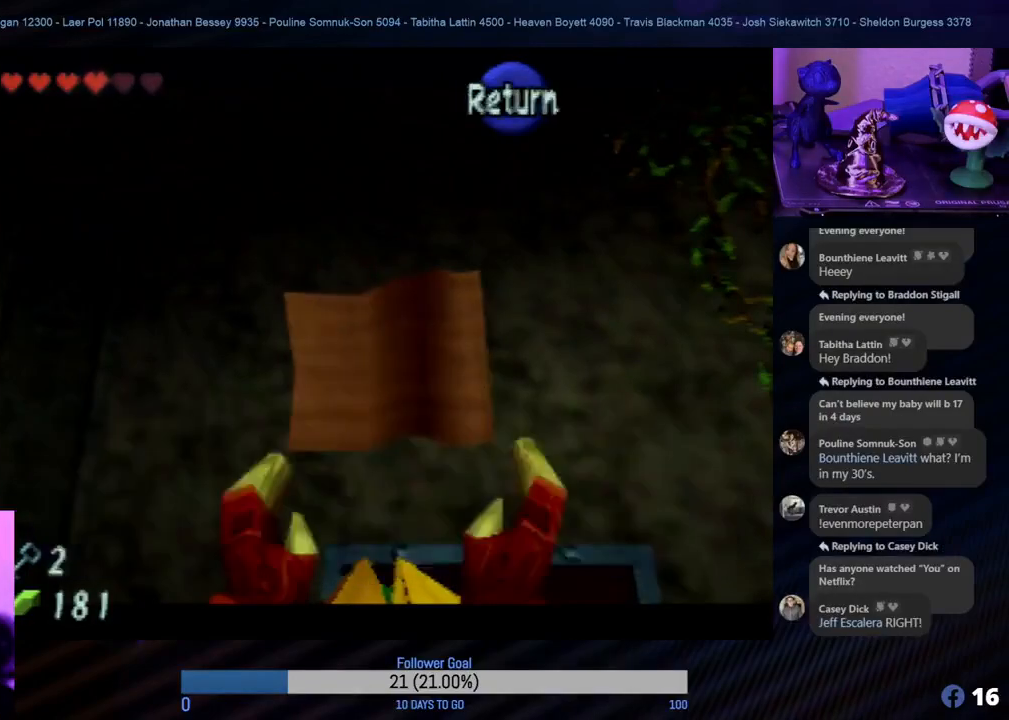
{"buttons": [], "left_stick": "center", "events": []}
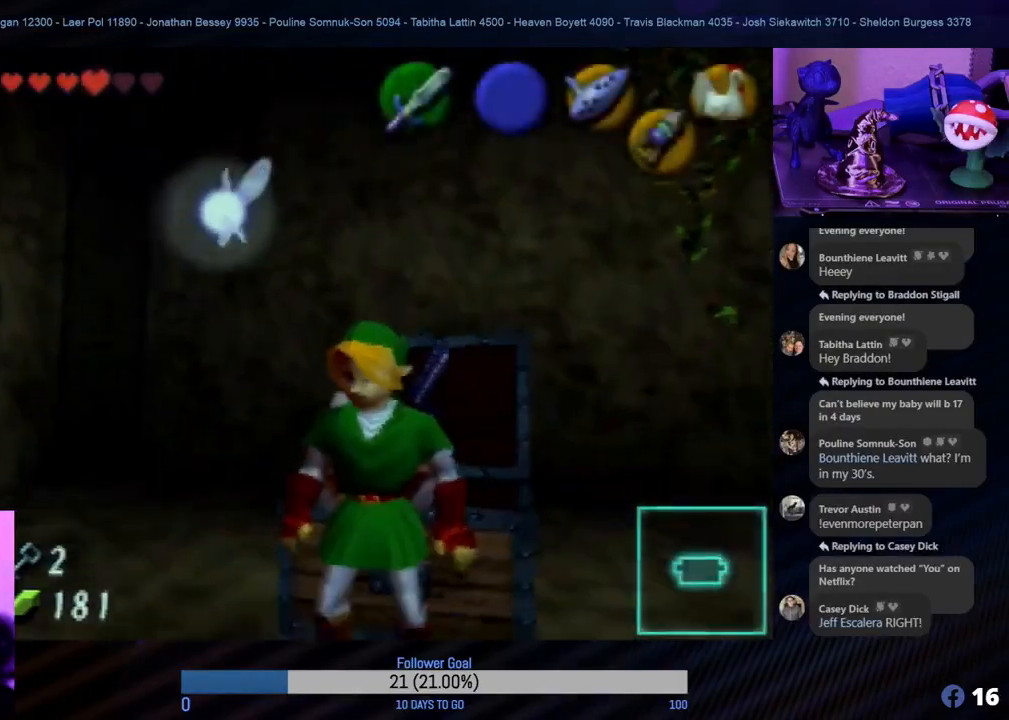
{"buttons": [], "left_stick": "center", "events": []}
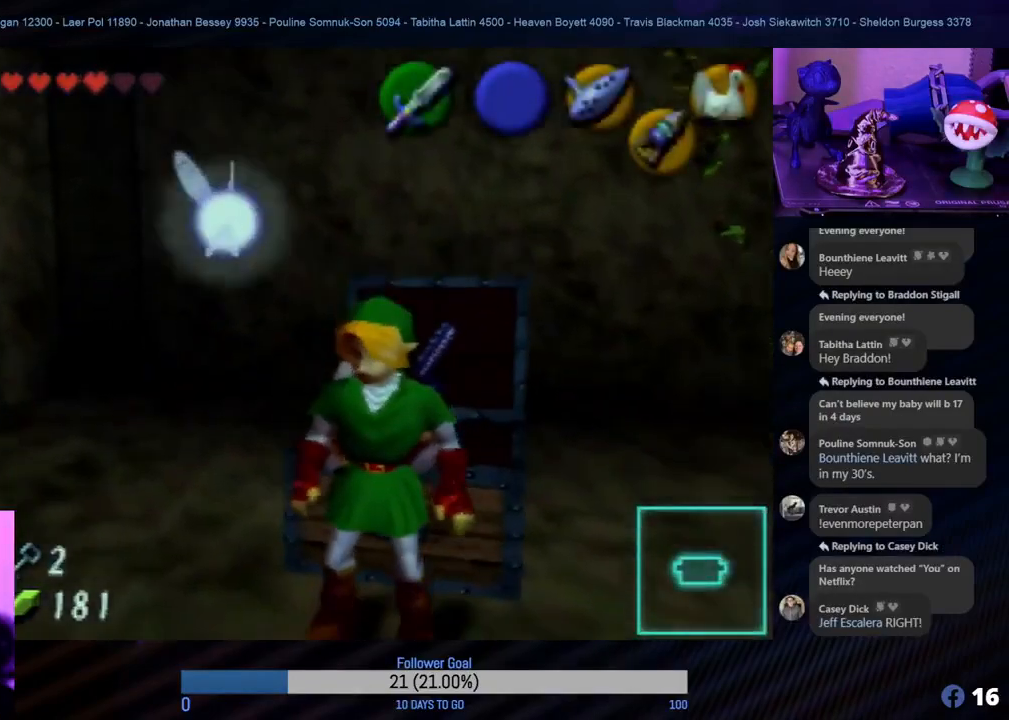
{"buttons": ["Z"], "left_stick": "center", "events": [[167, "left_stick", "down"], [350, "left_stick", "center"], [367, "Z", "down"]]}
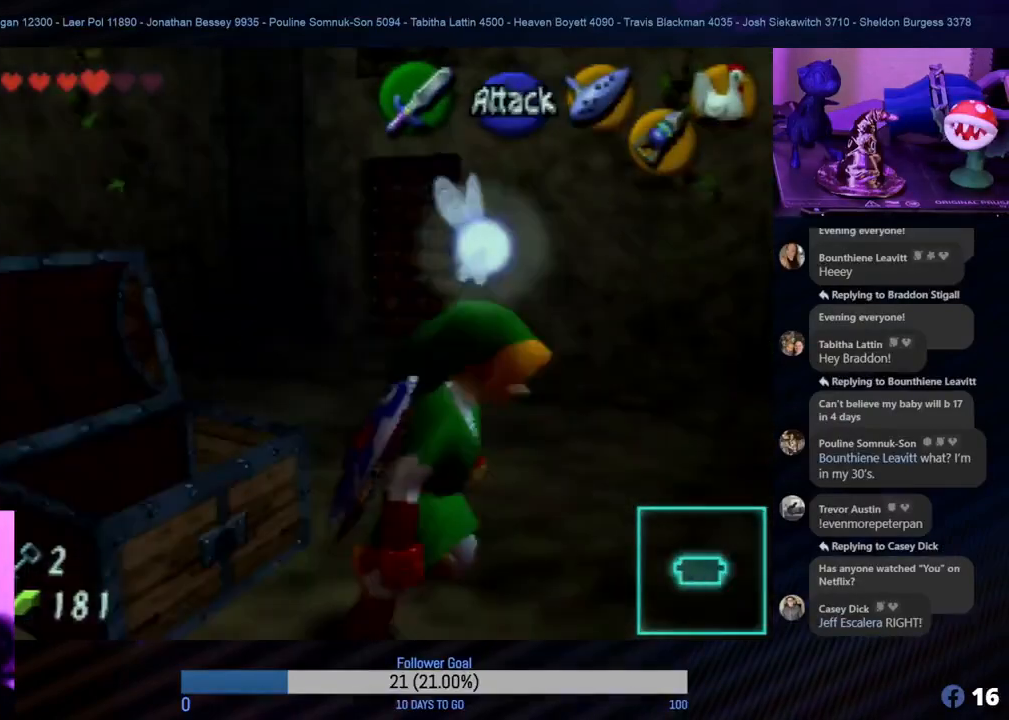
{"buttons": [], "left_stick": "center", "events": [[33, "Z", "up"]]}
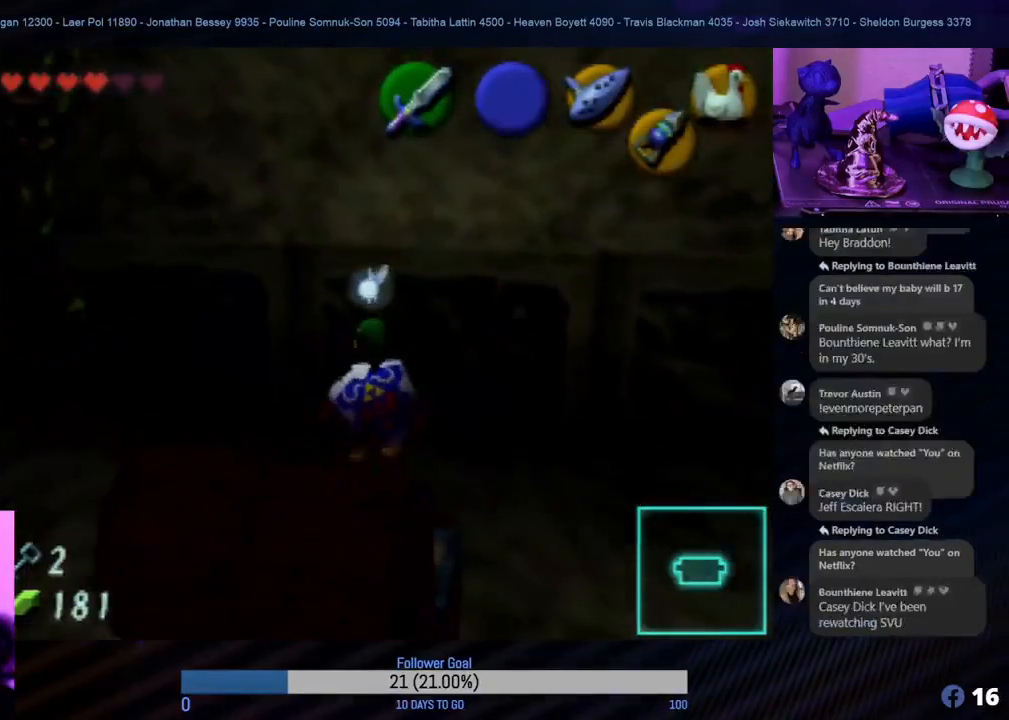
{"buttons": ["Z"], "left_stick": "center", "events": [[133, "left_stick", "up"], [183, "left_stick", "up-right"], [300, "left_stick", "right"], [367, "Z", "down"], [400, "left_stick", "center"]]}
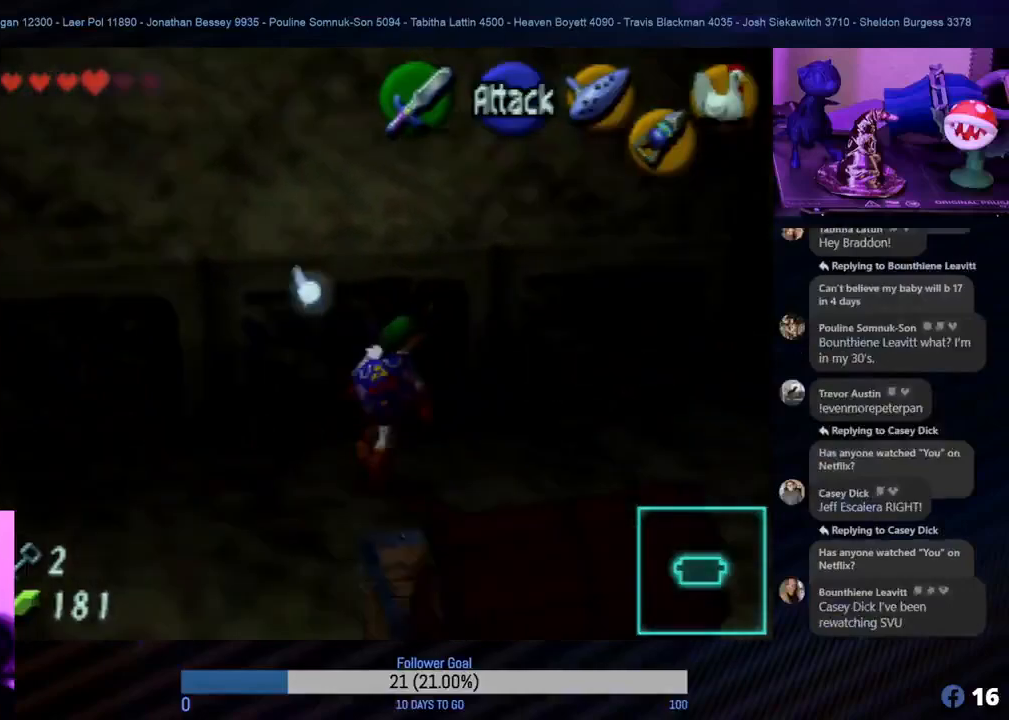
{"buttons": [], "left_stick": "center", "events": [[67, "Z", "up"]]}
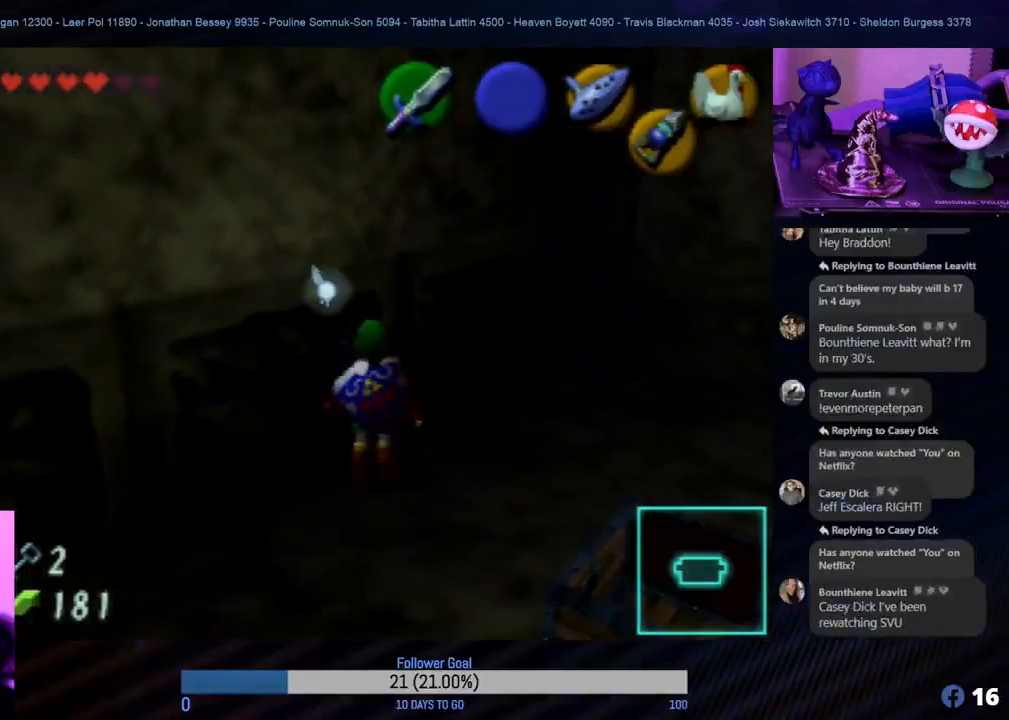
{"buttons": [], "left_stick": "right", "events": [[50, "left_stick", "up"], [283, "left_stick", "right"]]}
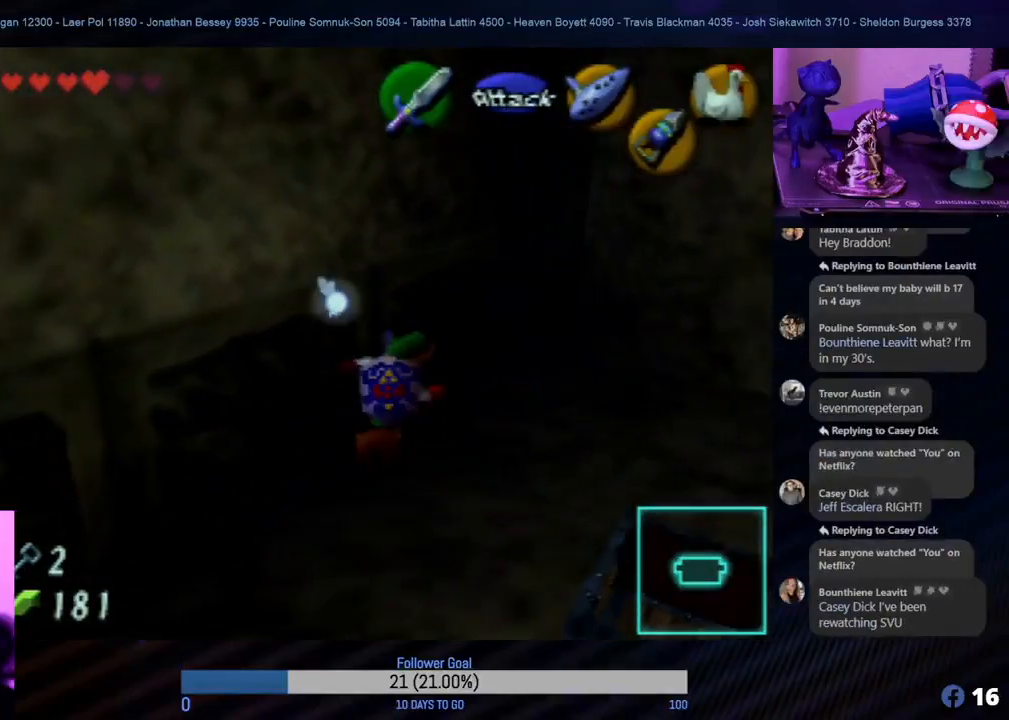
{"buttons": [], "left_stick": "center", "events": [[33, "Z", "down"], [150, "left_stick", "center"], [217, "Z", "up"]]}
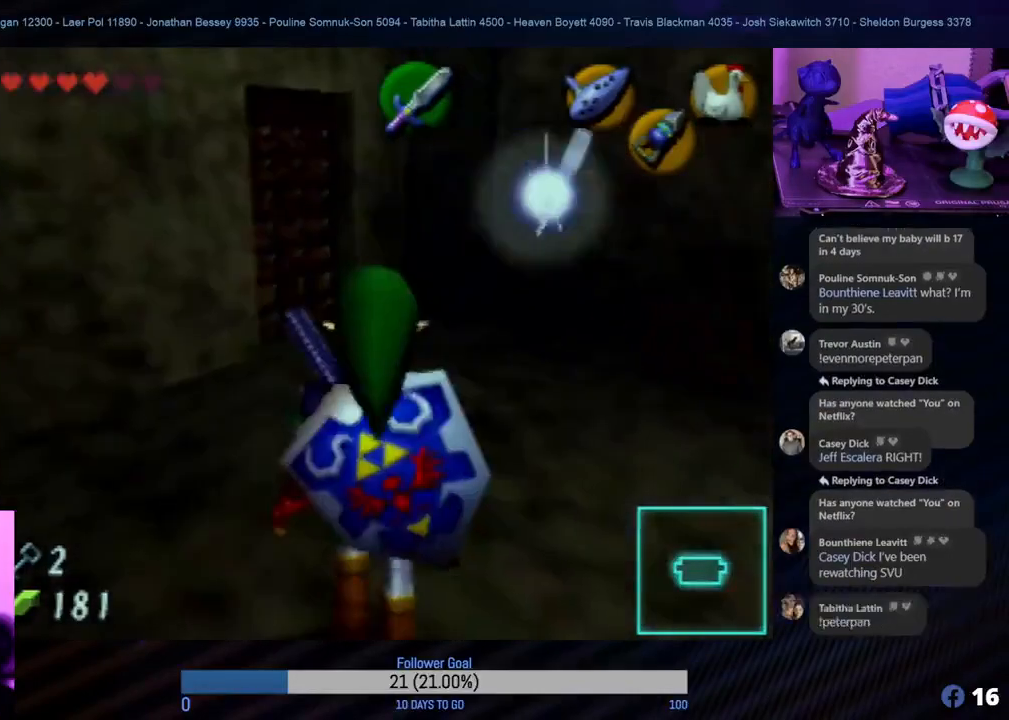
{"buttons": [], "left_stick": "up-right", "events": [[167, "left_stick", "up"], [450, "left_stick", "up-right"]]}
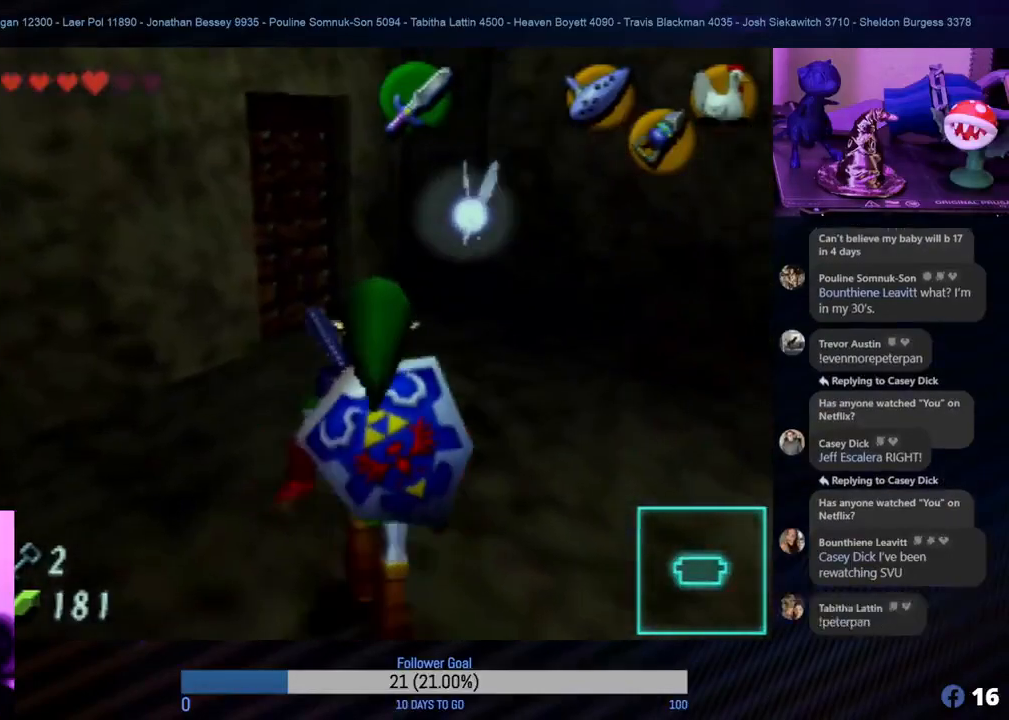
{"buttons": [], "left_stick": "right", "events": [[100, "left_stick", "up"], [367, "left_stick", "right"]]}
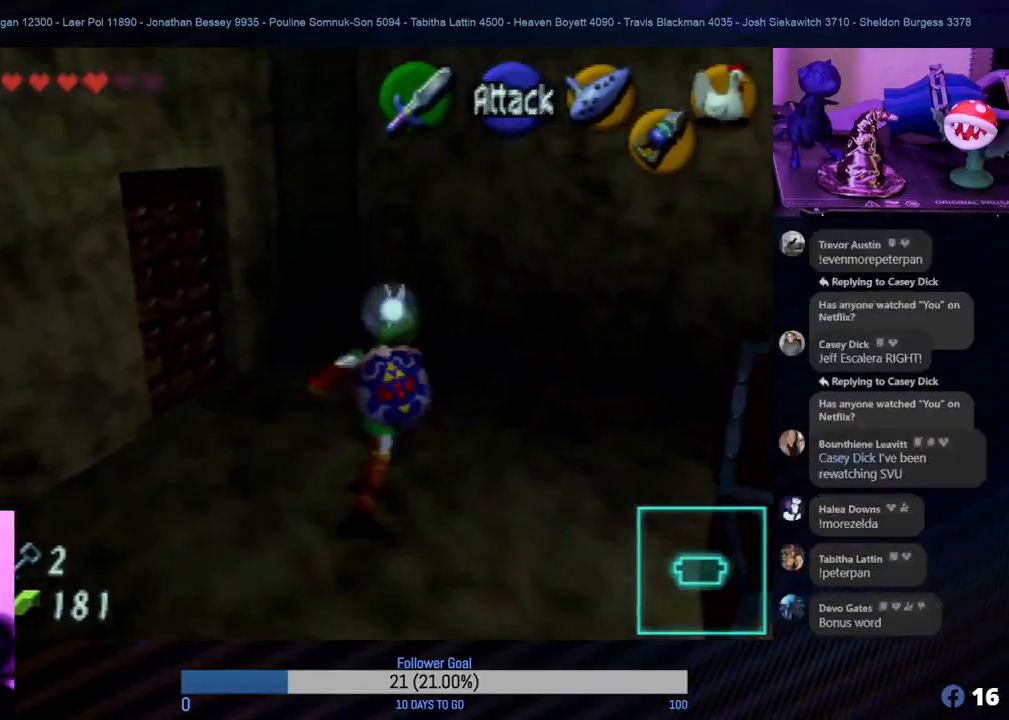
{"buttons": [], "left_stick": "up", "events": [[50, "Z", "down"], [233, "left_stick", "up-right"], [300, "Z", "up"], [467, "left_stick", "up"]]}
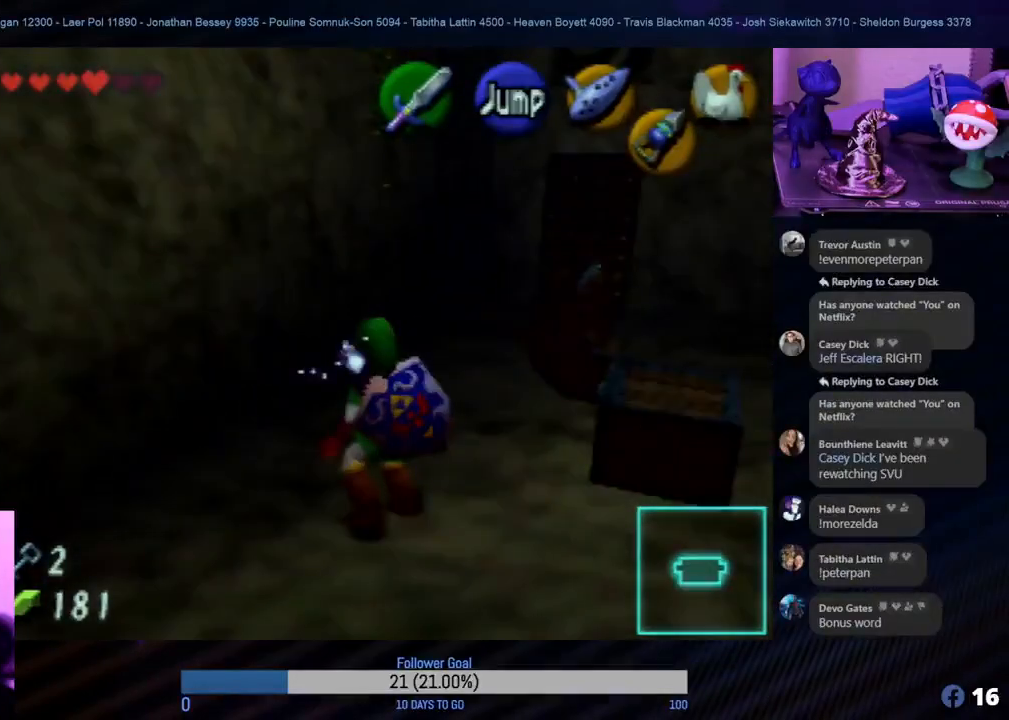
{"buttons": [], "left_stick": "up", "events": []}
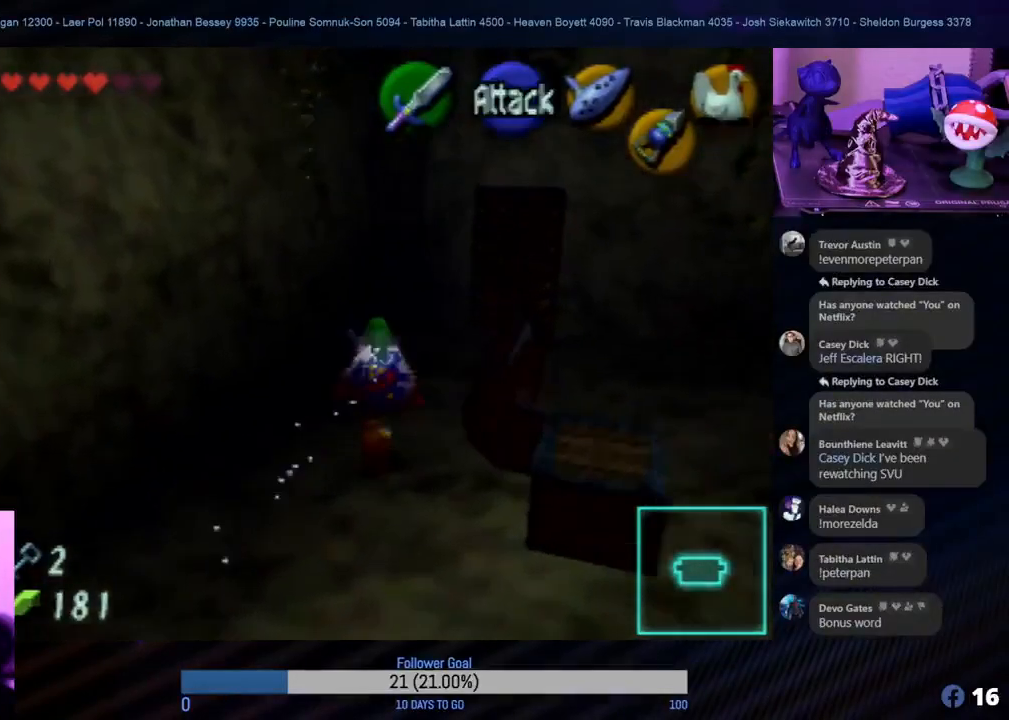
{"buttons": [], "left_stick": "up-right", "events": [[83, "left_stick", "up-right"]]}
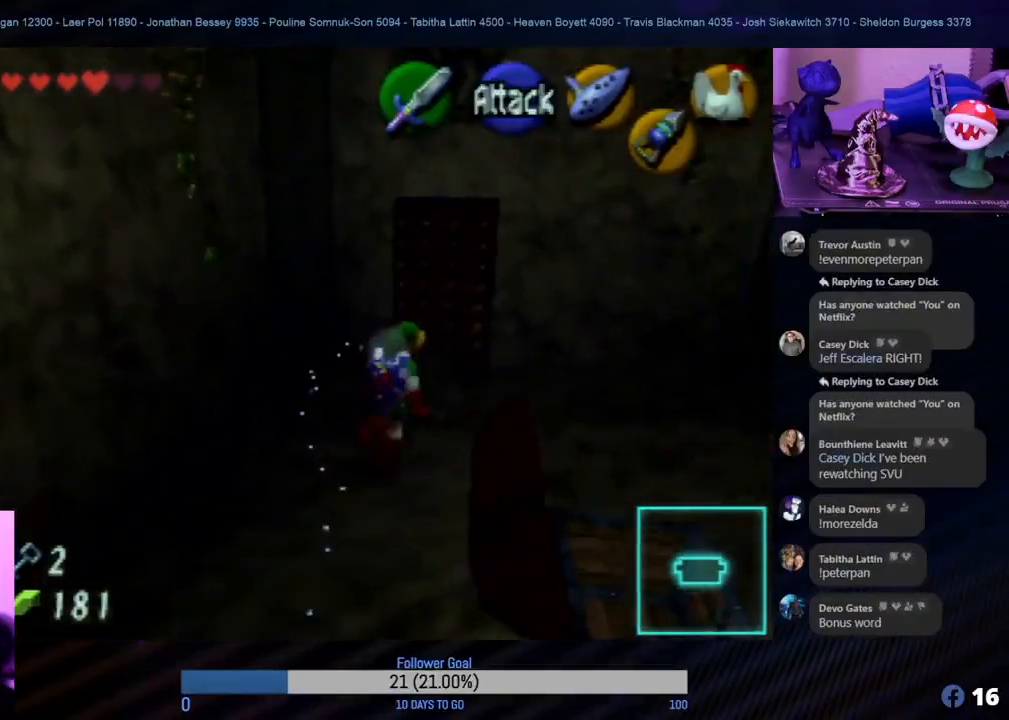
{"buttons": [], "left_stick": "down-left", "events": [[183, "left_stick", "up"], [333, "left_stick", "down-left"]]}
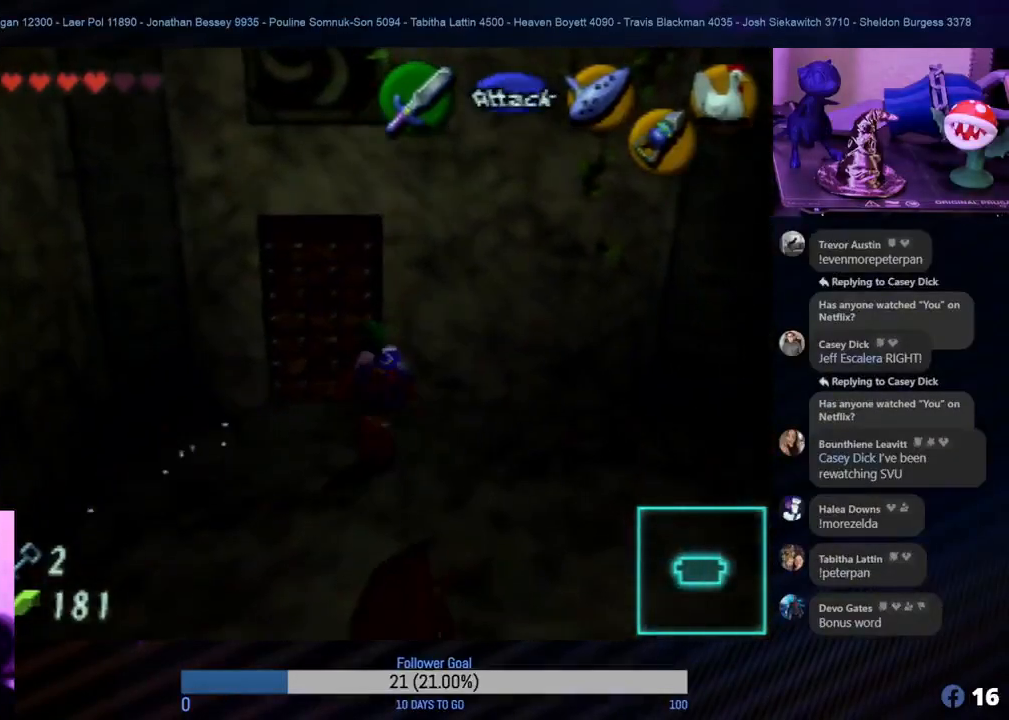
{"buttons": [], "left_stick": "down-left", "events": []}
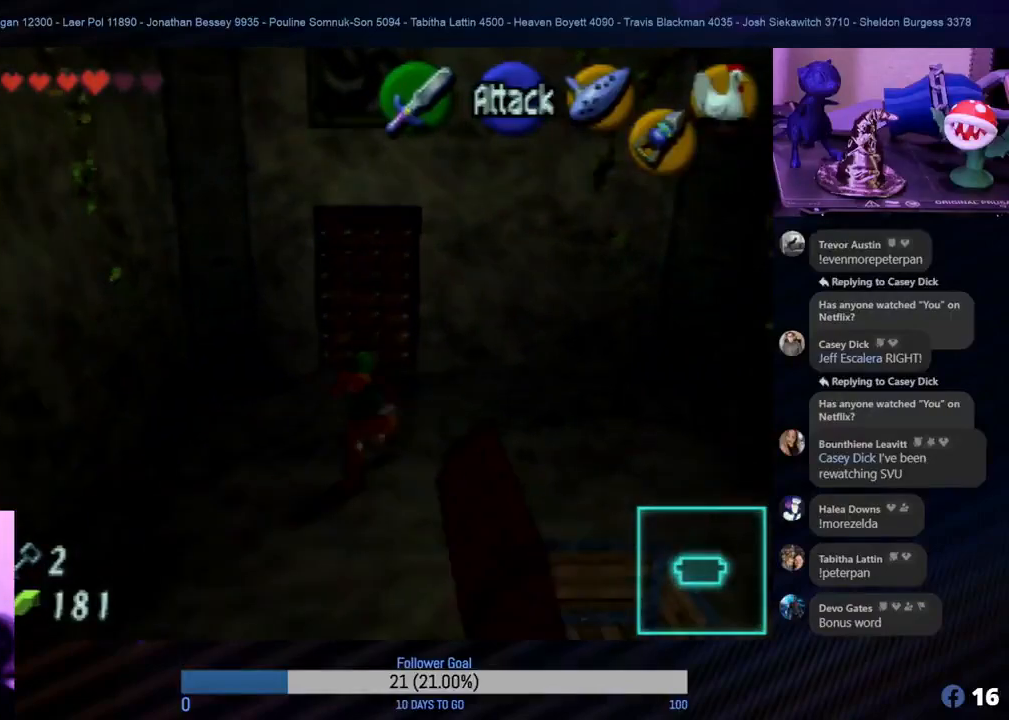
{"buttons": [], "left_stick": "down-left", "events": [[217, "Z", "down"], [467, "Z", "up"]]}
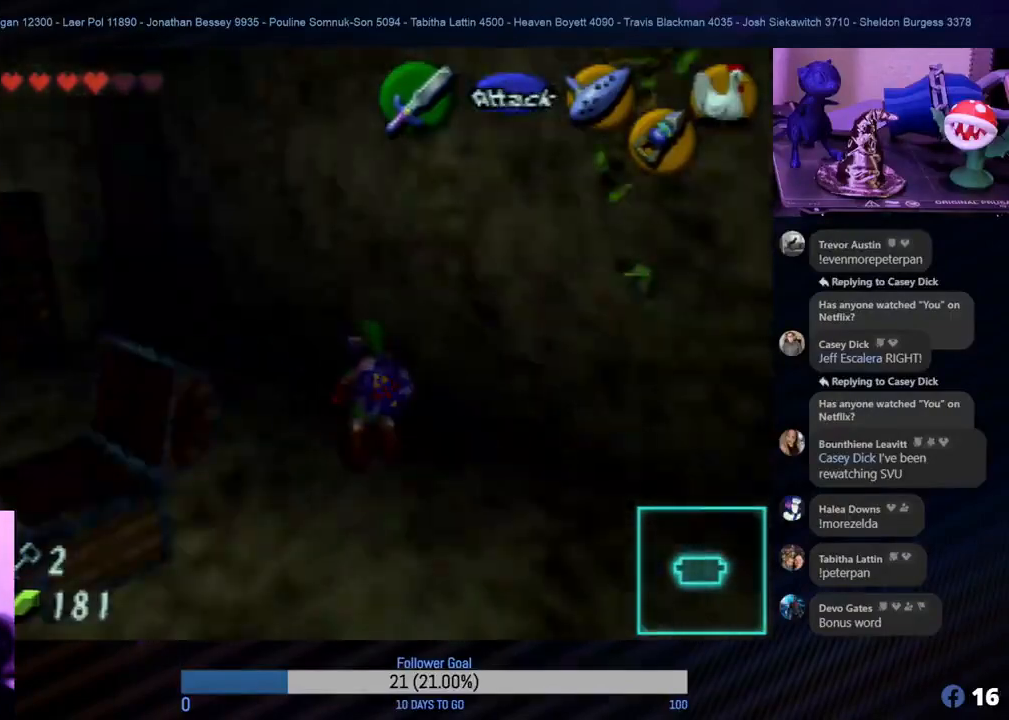
{"buttons": [], "left_stick": "up", "events": [[167, "left_stick", "left"], [367, "left_stick", "up"]]}
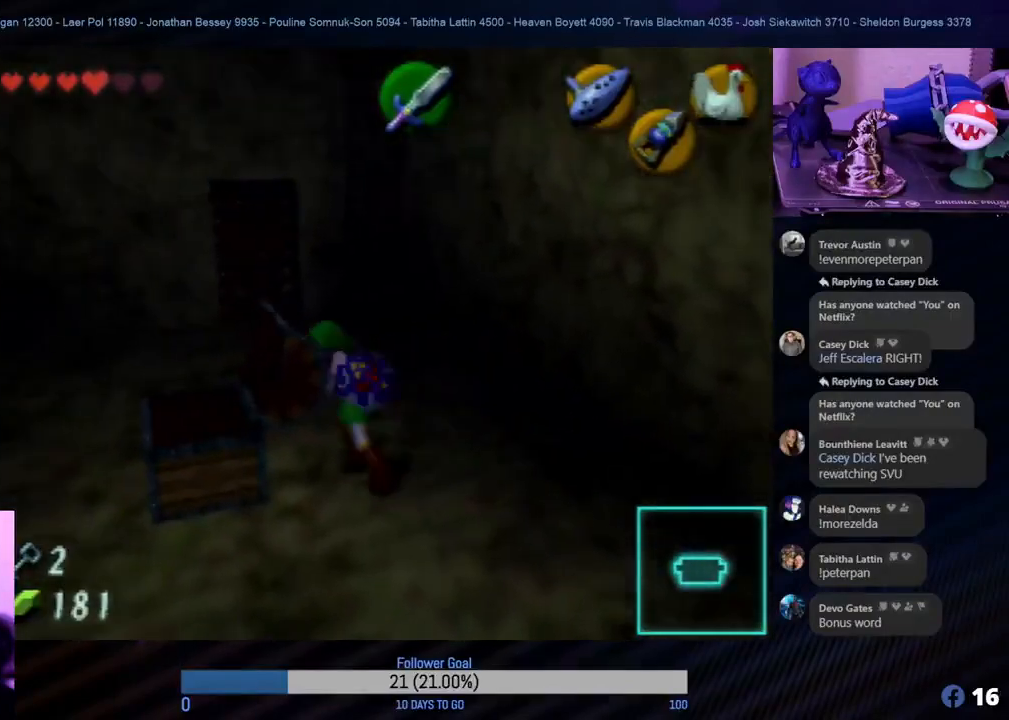
{"buttons": [], "left_stick": "up", "events": []}
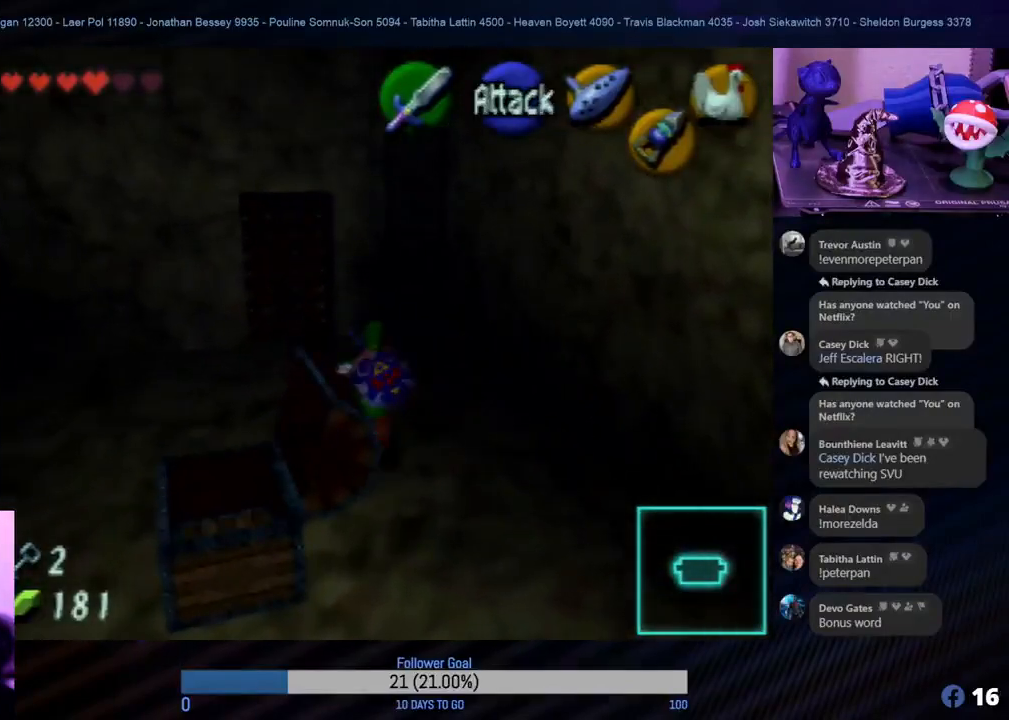
{"buttons": [], "left_stick": "up", "events": [[17, "left_stick", "up-left"], [200, "left_stick", "up"]]}
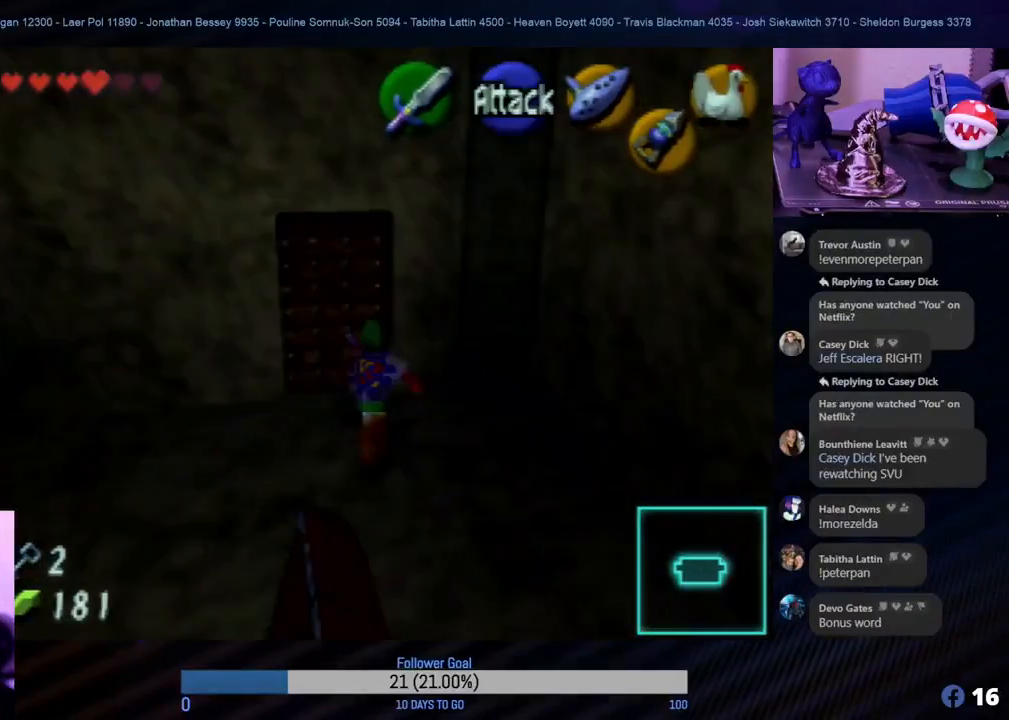
{"buttons": [], "left_stick": "up", "events": []}
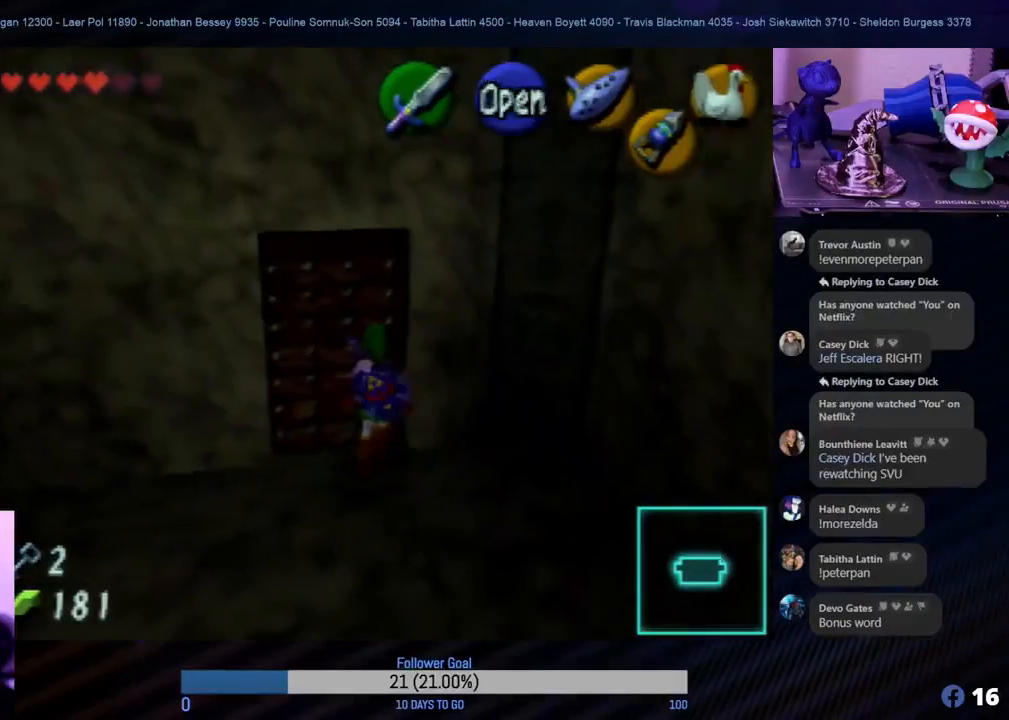
{"buttons": ["A"], "left_stick": "up", "events": [[117, "A", "down"], [250, "A", "up"], [333, "A", "down"], [417, "A", "up"], [500, "A", "down"]]}
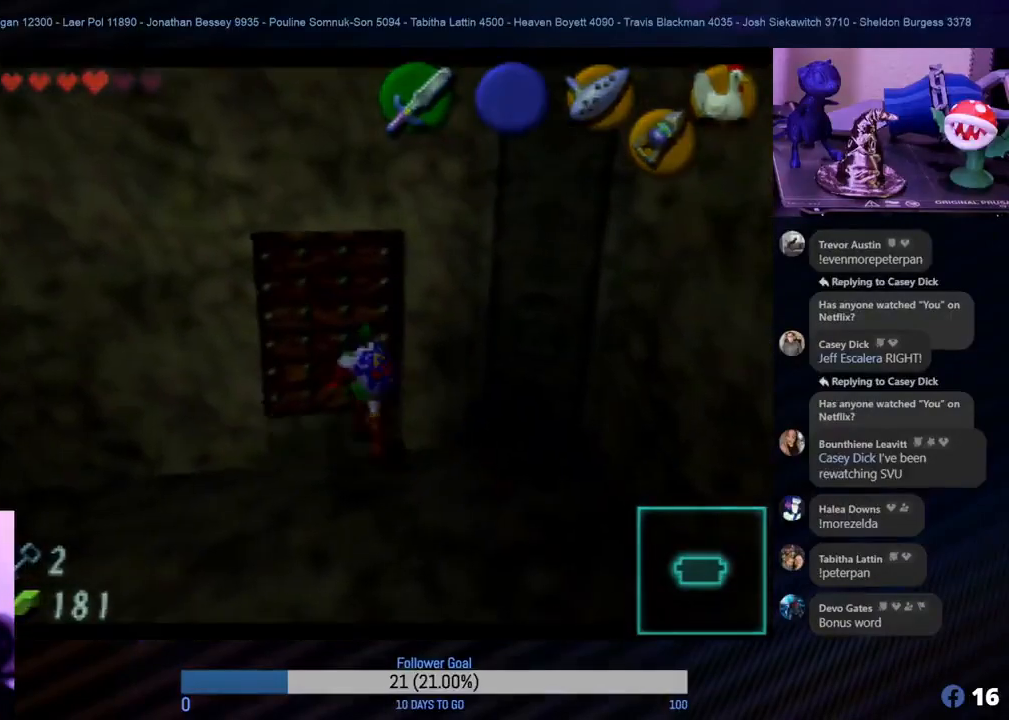
{"buttons": [], "left_stick": "center", "events": [[83, "A", "up"], [217, "left_stick", "center"]]}
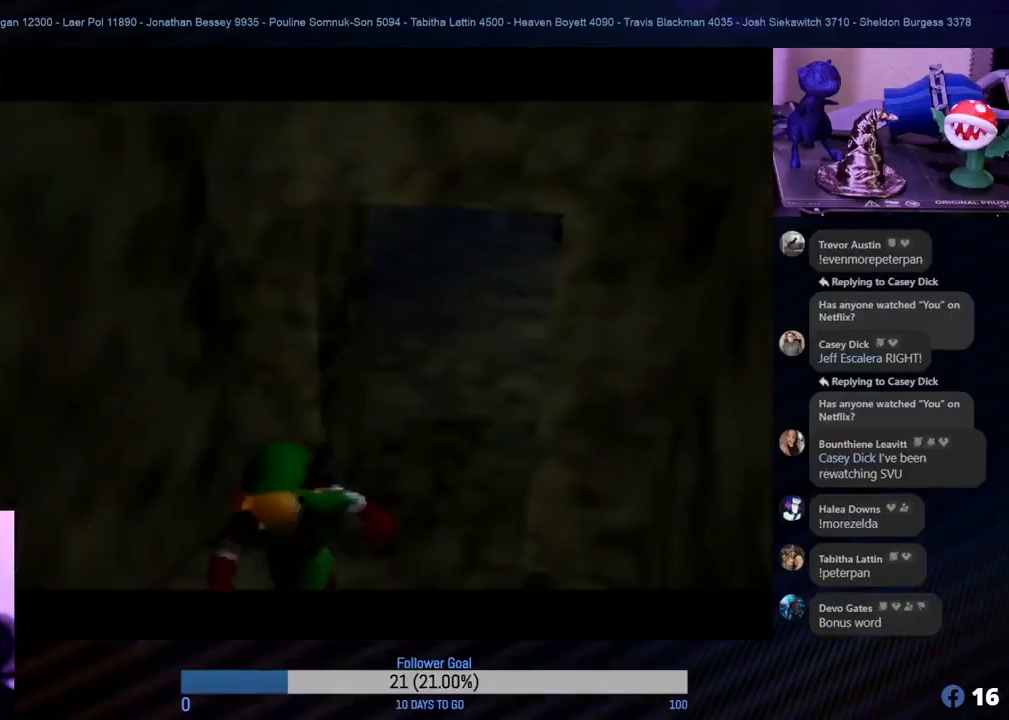
{"buttons": [], "left_stick": "center", "events": []}
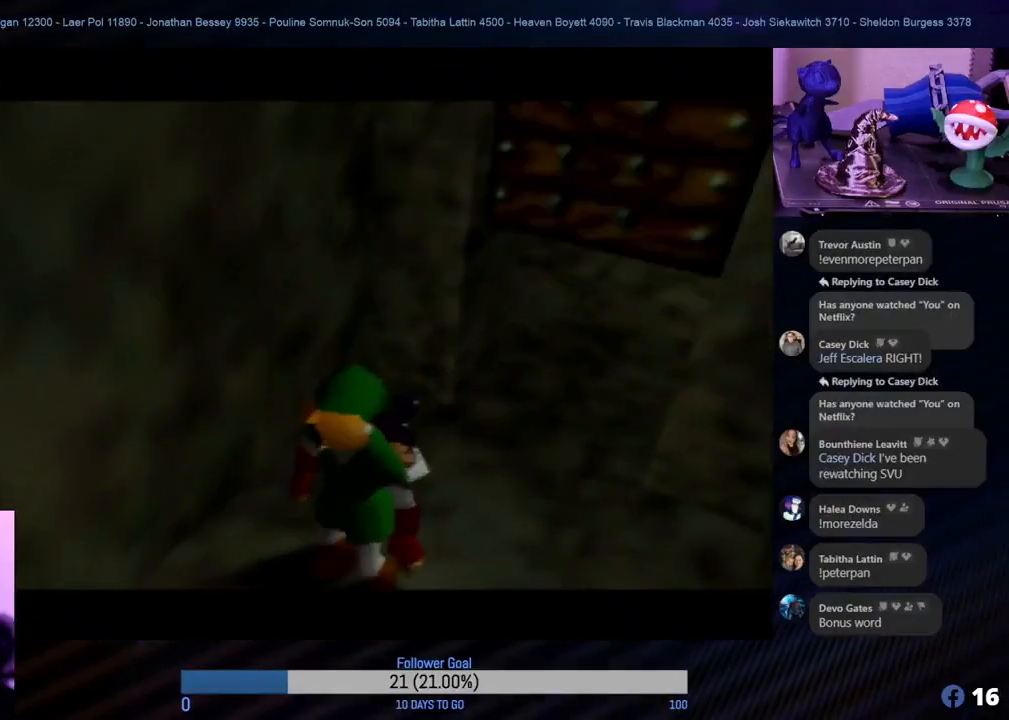
{"buttons": [], "left_stick": "center", "events": []}
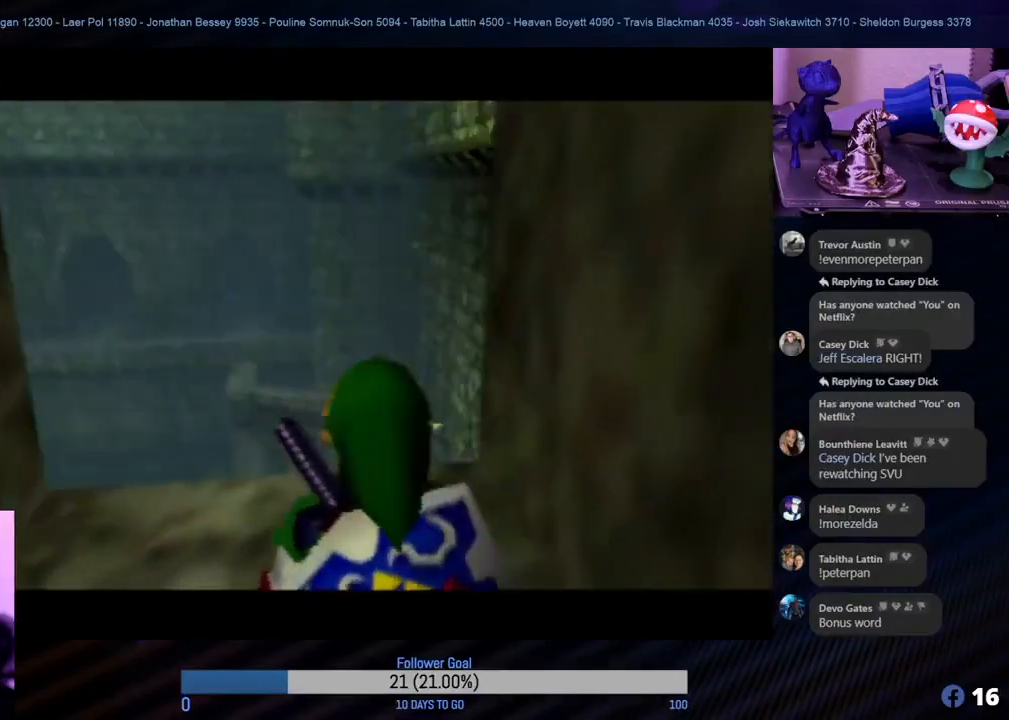
{"buttons": [], "left_stick": "center", "events": []}